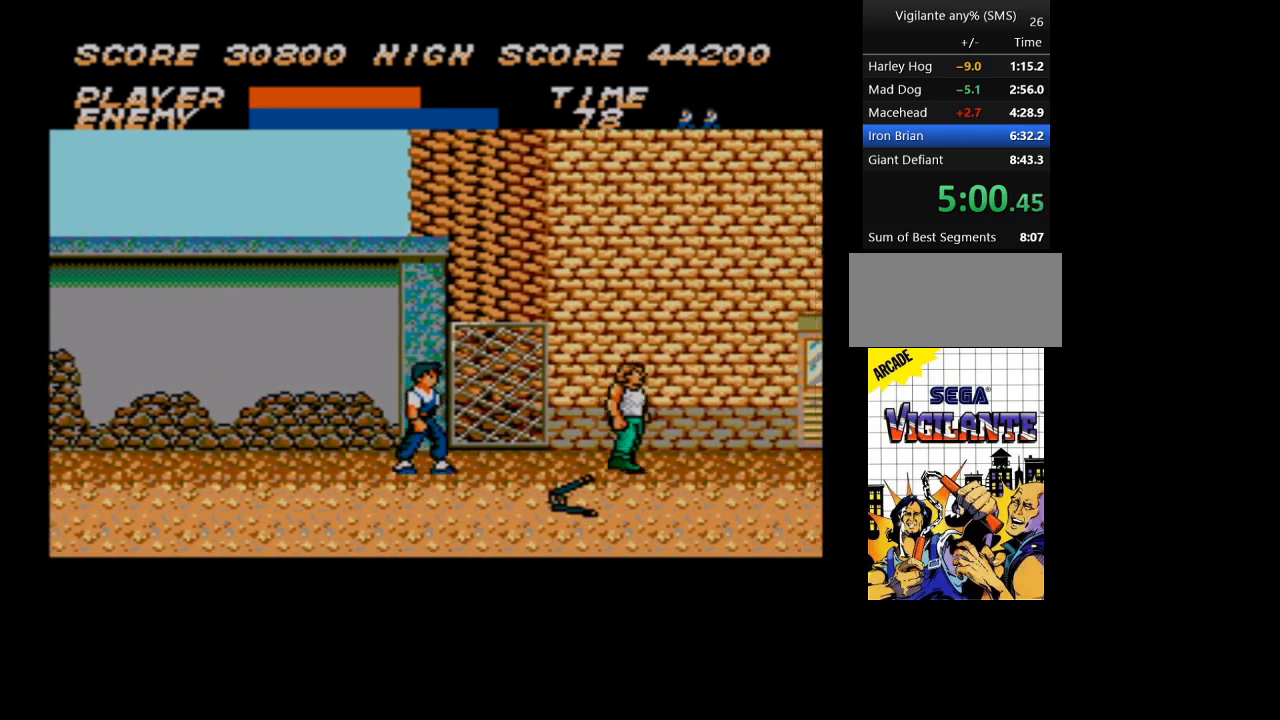
Gameplay with a controller; each line is a JSON object with the inputs held at the frame after it. "events" lists button and stick changes between this image and that frame as [ms after this image, input, new state], when the widget could be followed in between. Not read: L3 R3 other_buttons.
{"buttons": ["DPAD_RIGHT"], "events": []}
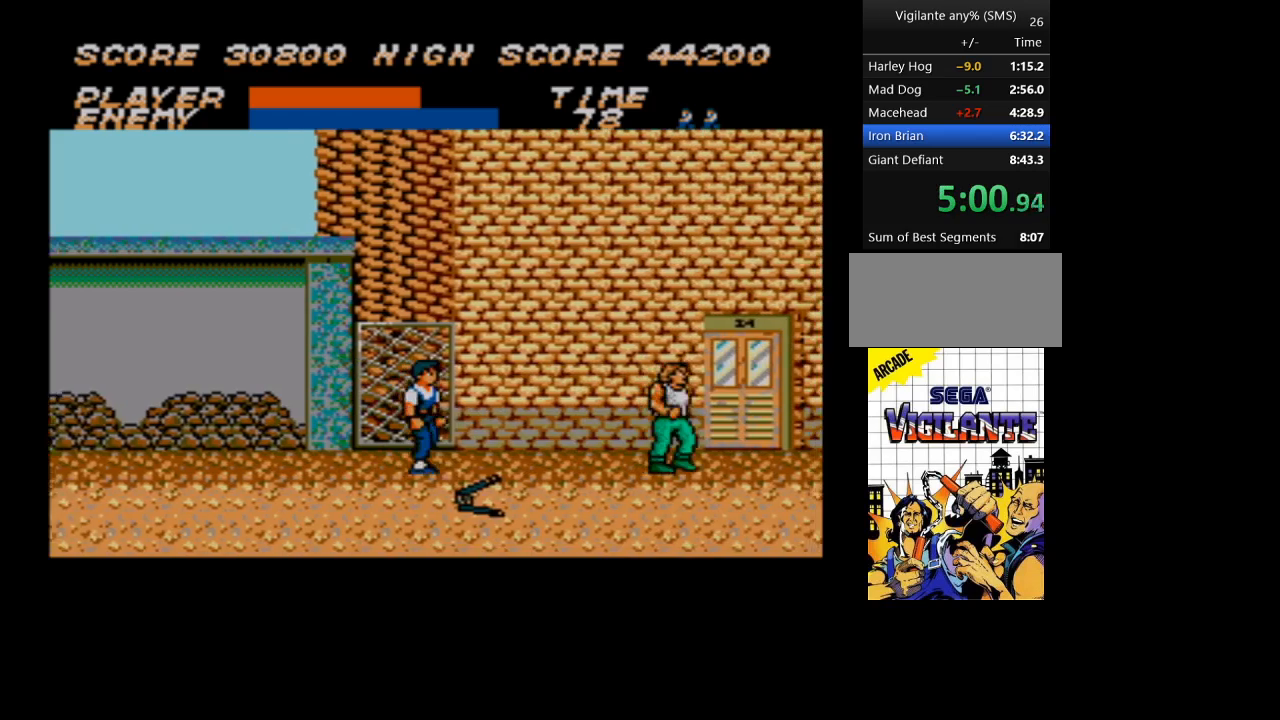
{"buttons": ["DPAD_RIGHT"], "events": [[266, "DPAD_DOWN", "down"], [500, "DPAD_DOWN", "up"]]}
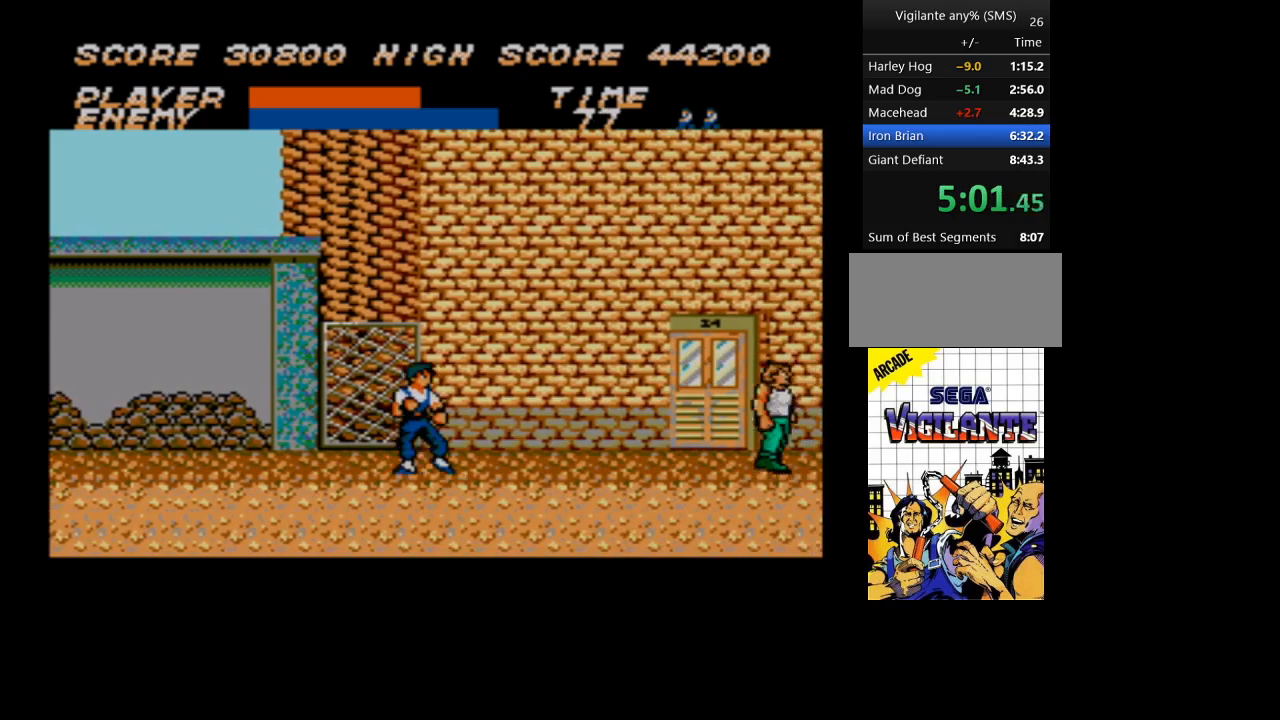
{"buttons": ["DPAD_RIGHT"], "events": []}
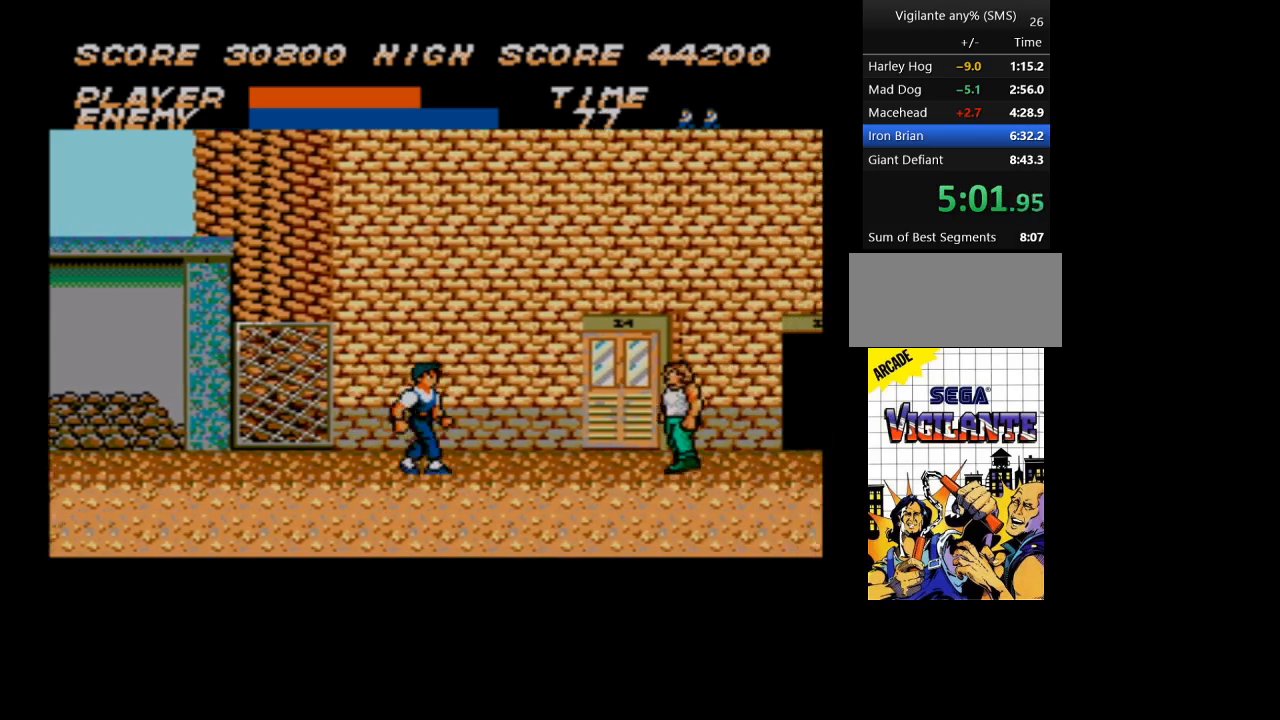
{"buttons": [], "events": [[400, "DPAD_RIGHT", "up"]]}
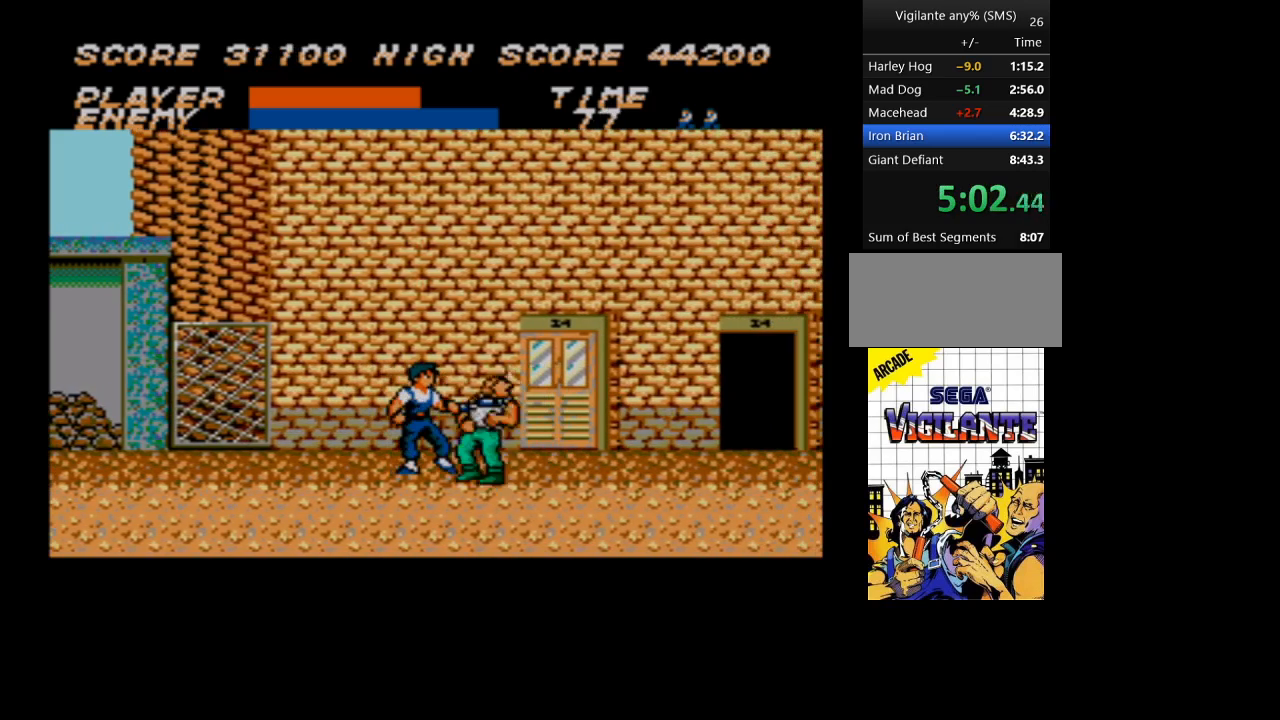
{"buttons": ["DPAD_RIGHT"], "events": [[366, "DPAD_RIGHT", "down"]]}
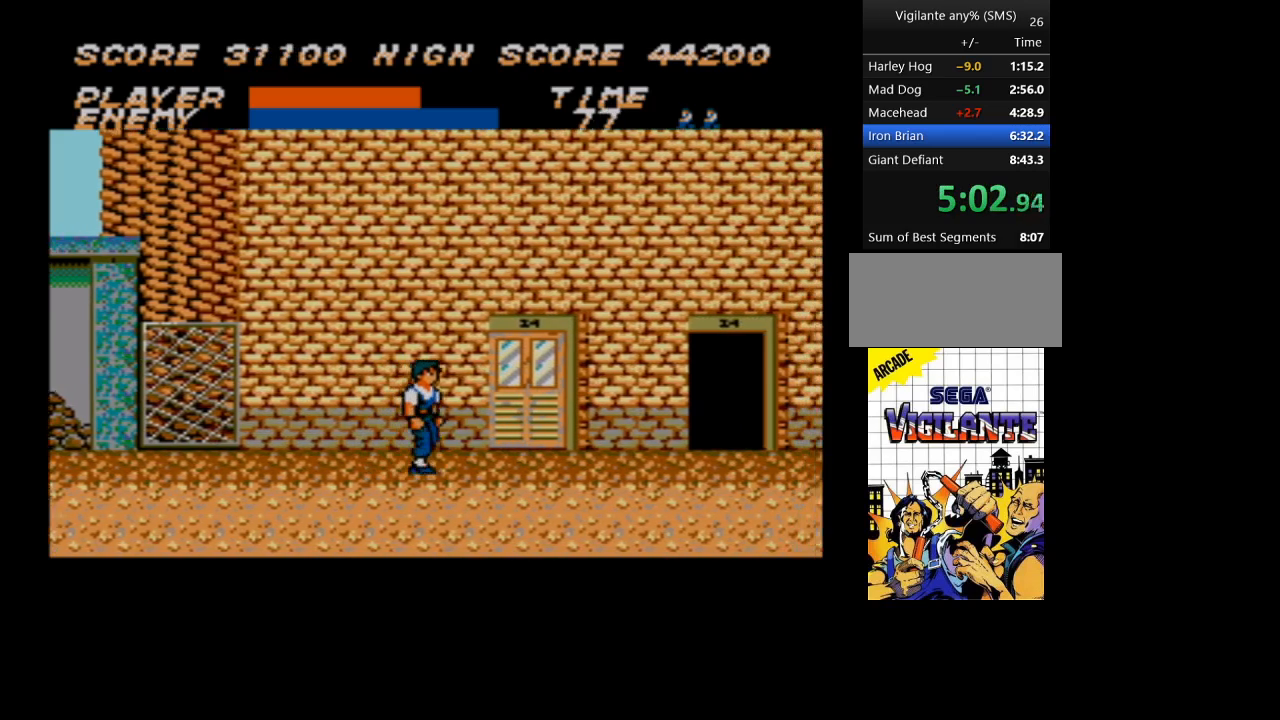
{"buttons": ["DPAD_RIGHT"], "events": []}
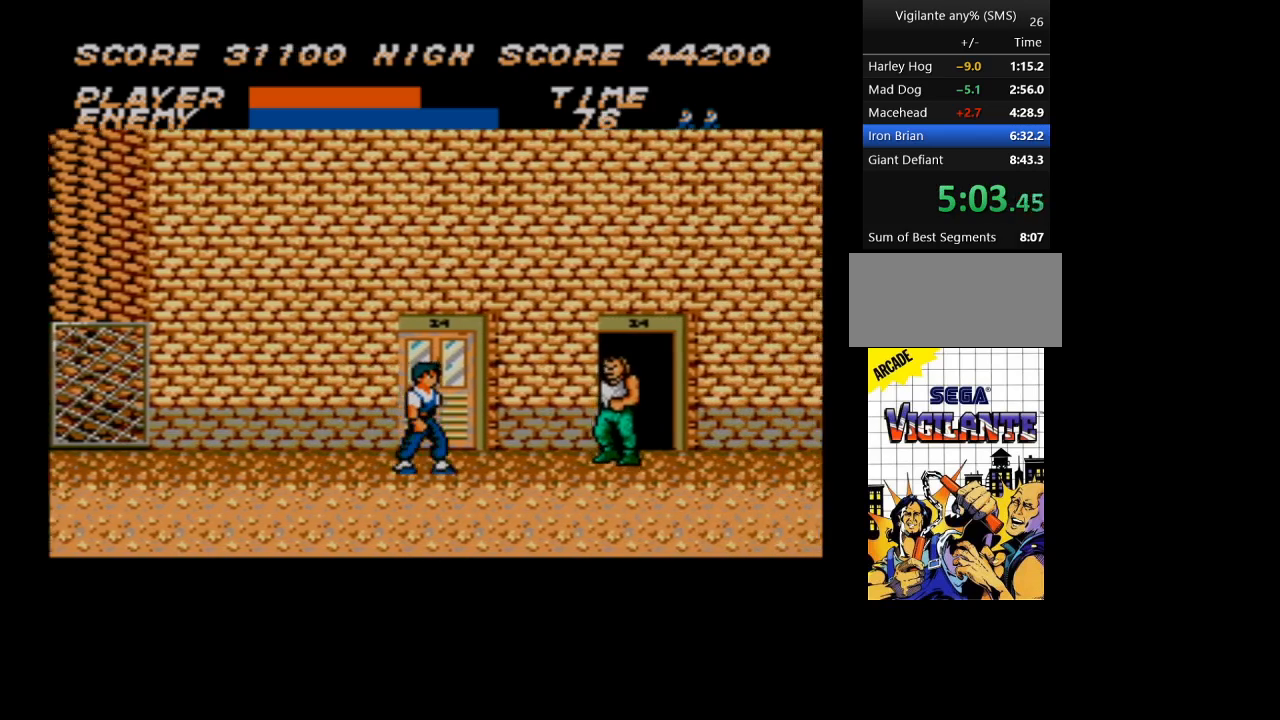
{"buttons": [], "events": [[200, "DPAD_RIGHT", "up"]]}
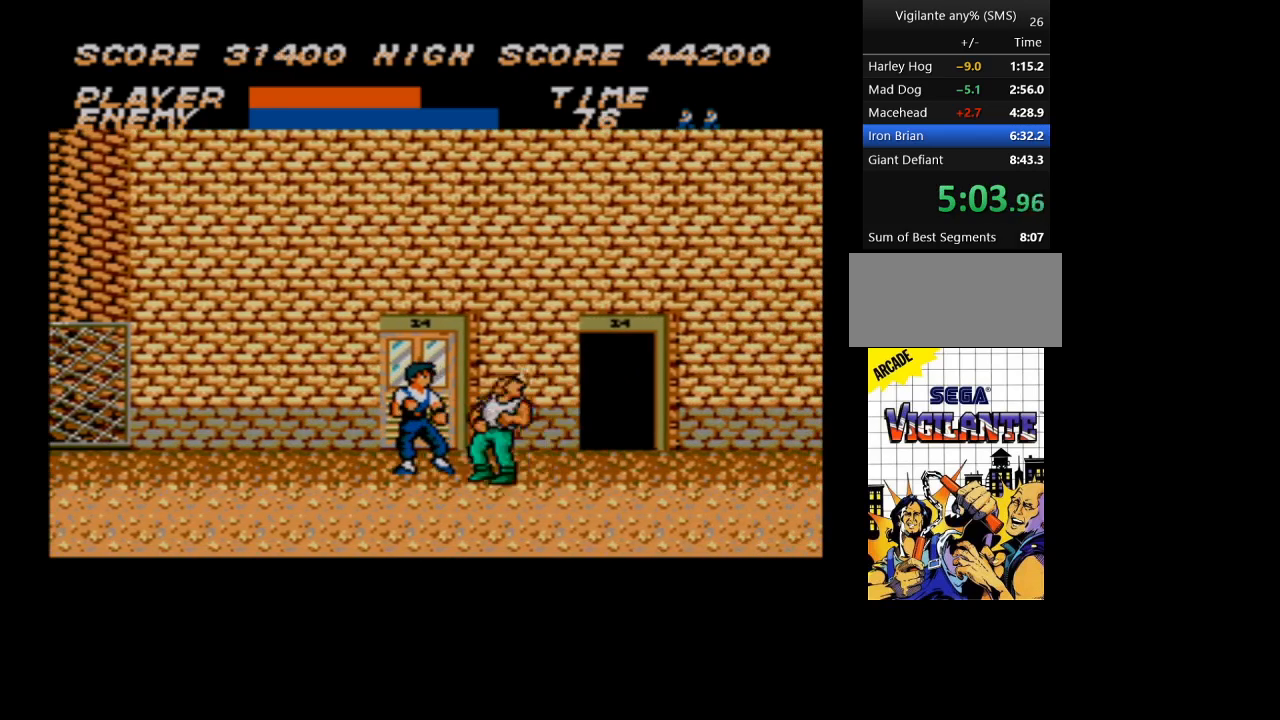
{"buttons": ["DPAD_RIGHT"], "events": [[233, "DPAD_DOWN", "down"], [233, "DPAD_RIGHT", "down"], [433, "DPAD_DOWN", "up"]]}
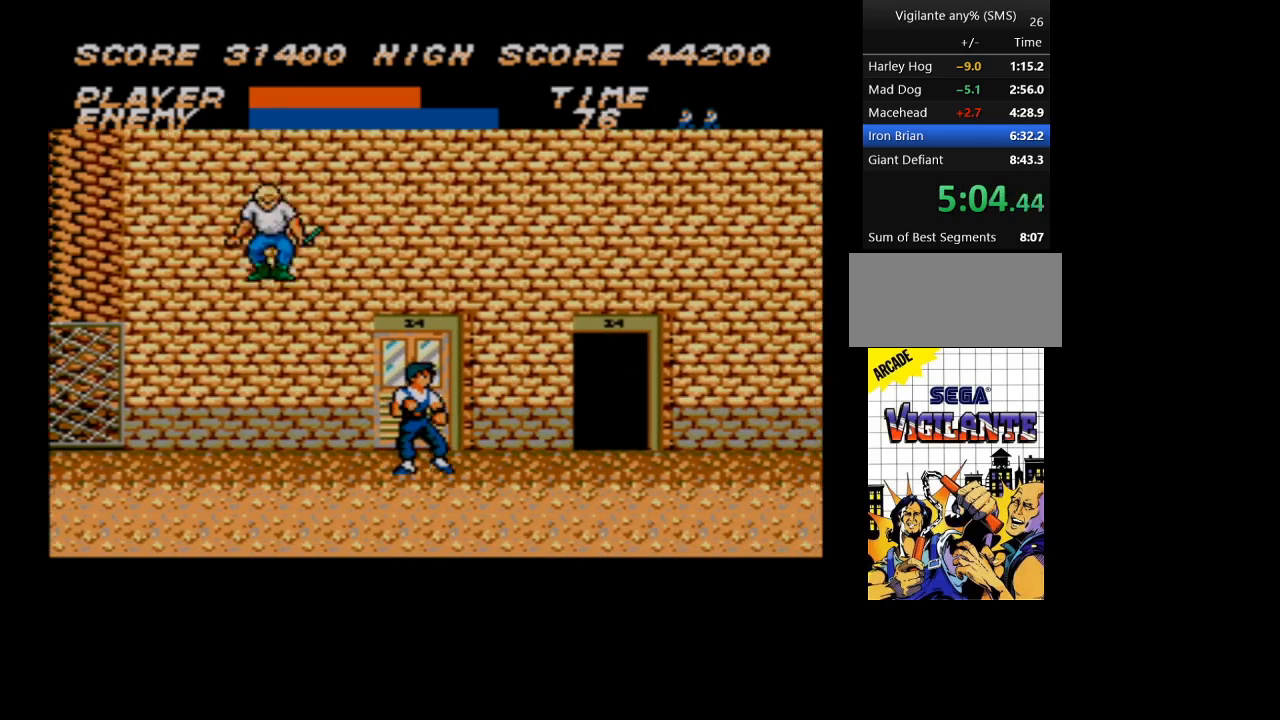
{"buttons": ["DPAD_RIGHT"], "events": []}
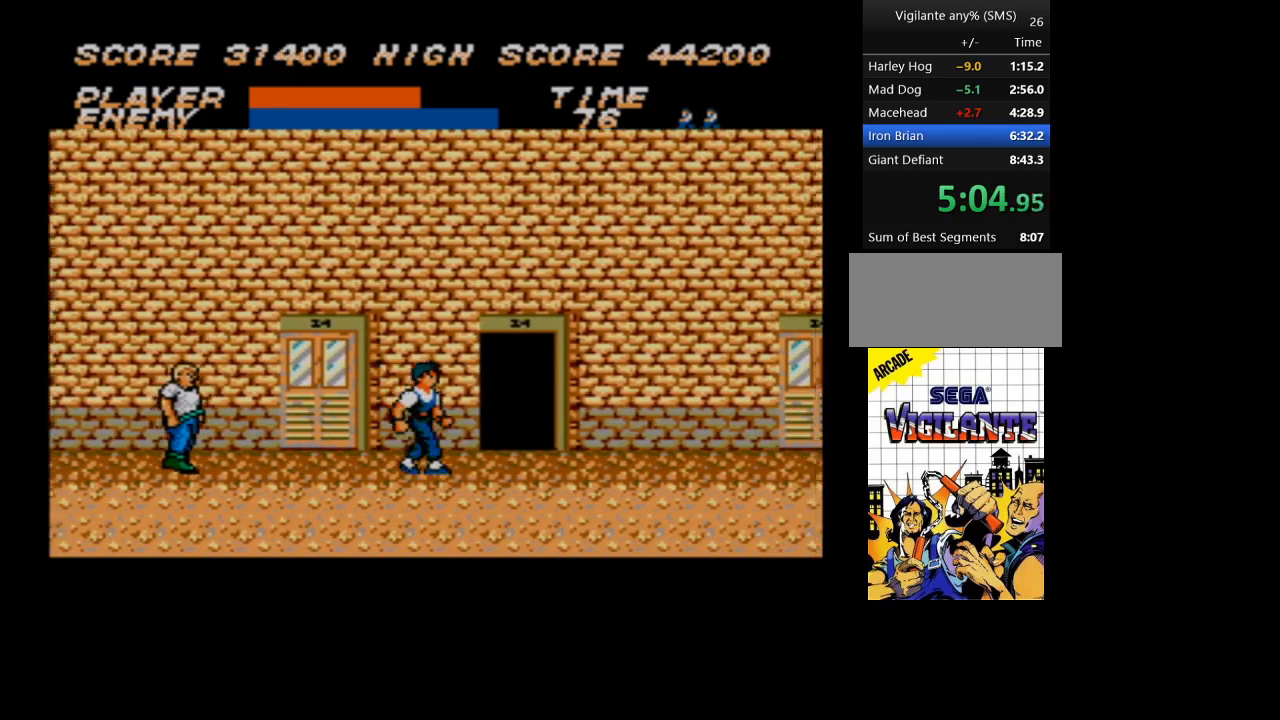
{"buttons": ["DPAD_RIGHT"], "events": []}
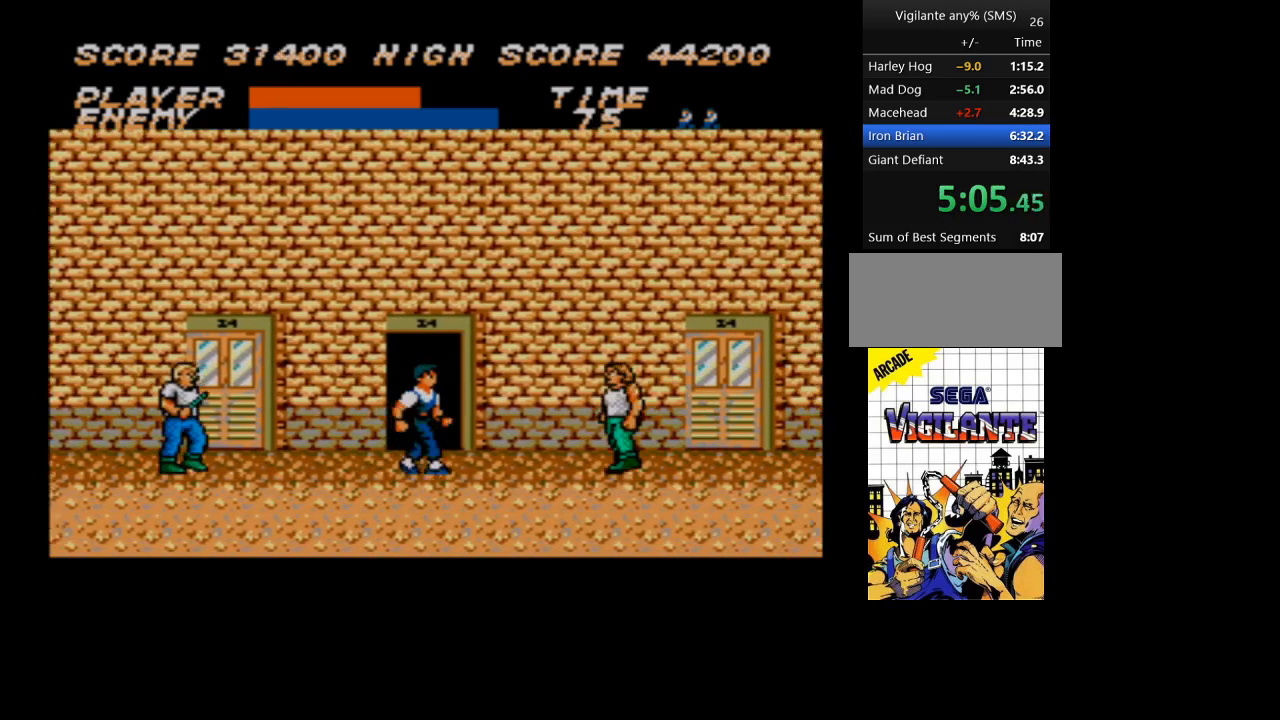
{"buttons": ["DPAD_RIGHT"], "events": []}
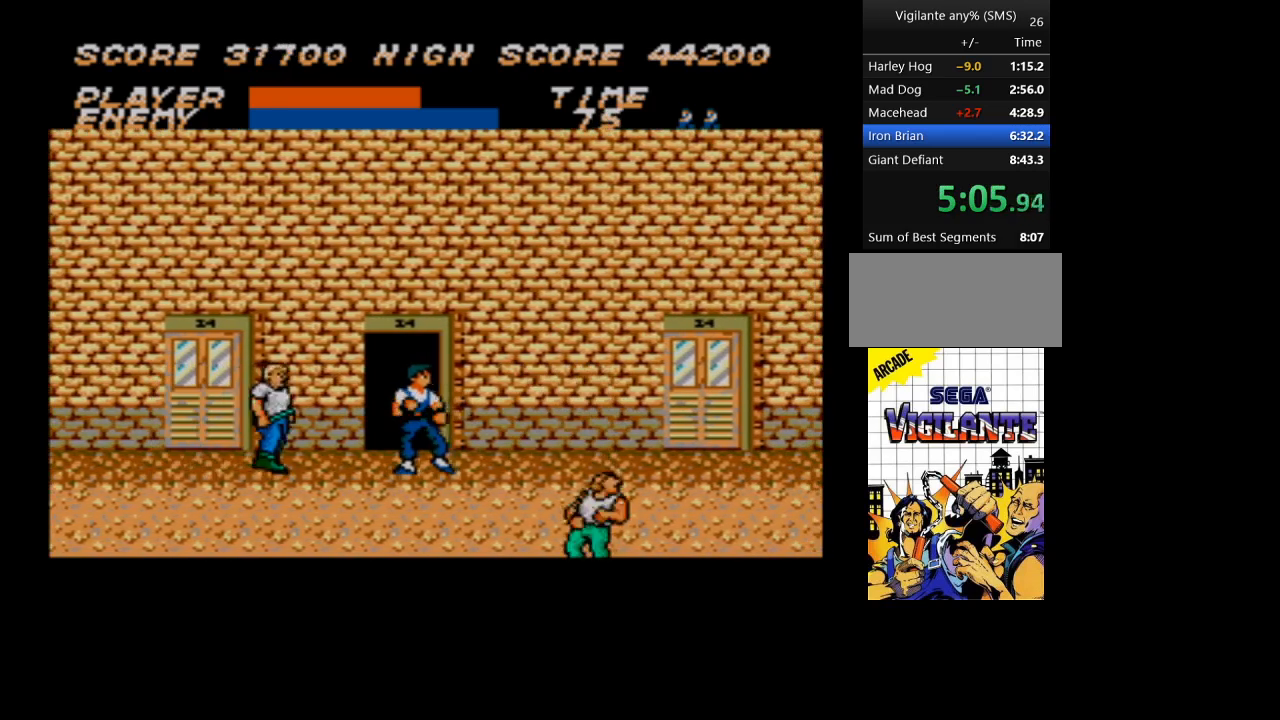
{"buttons": ["DPAD_RIGHT"], "events": []}
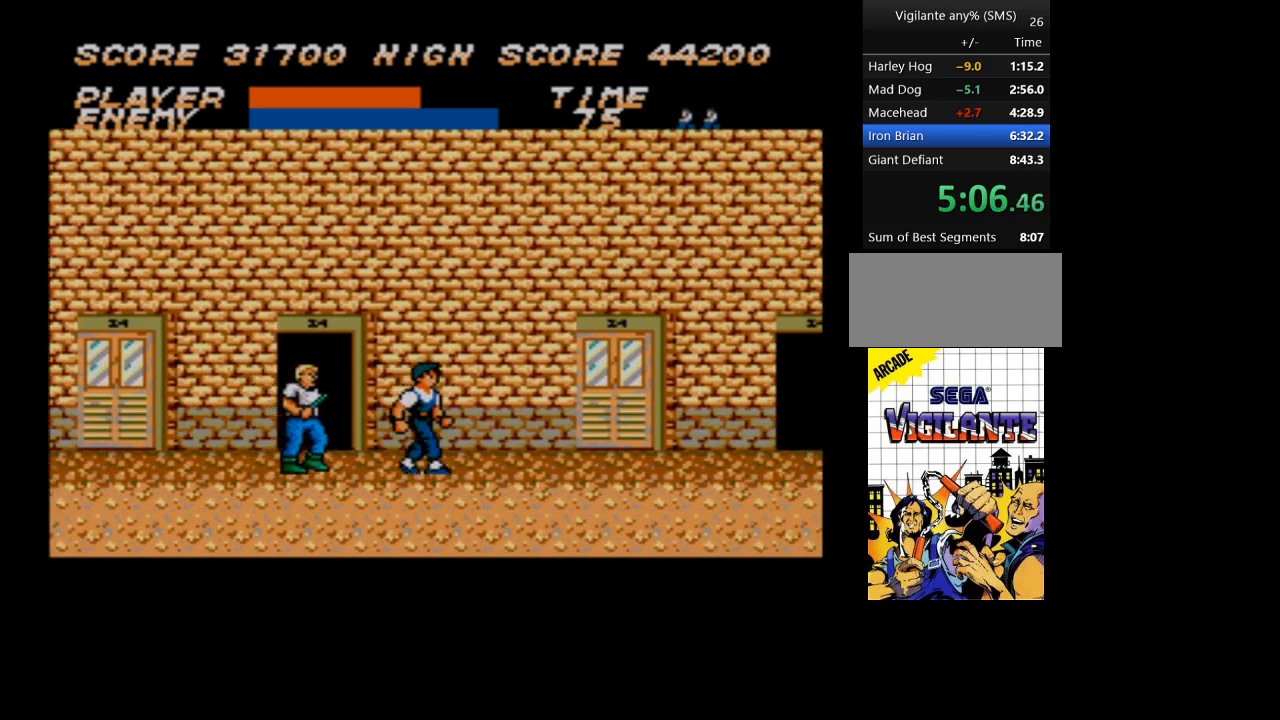
{"buttons": ["DPAD_RIGHT"], "events": []}
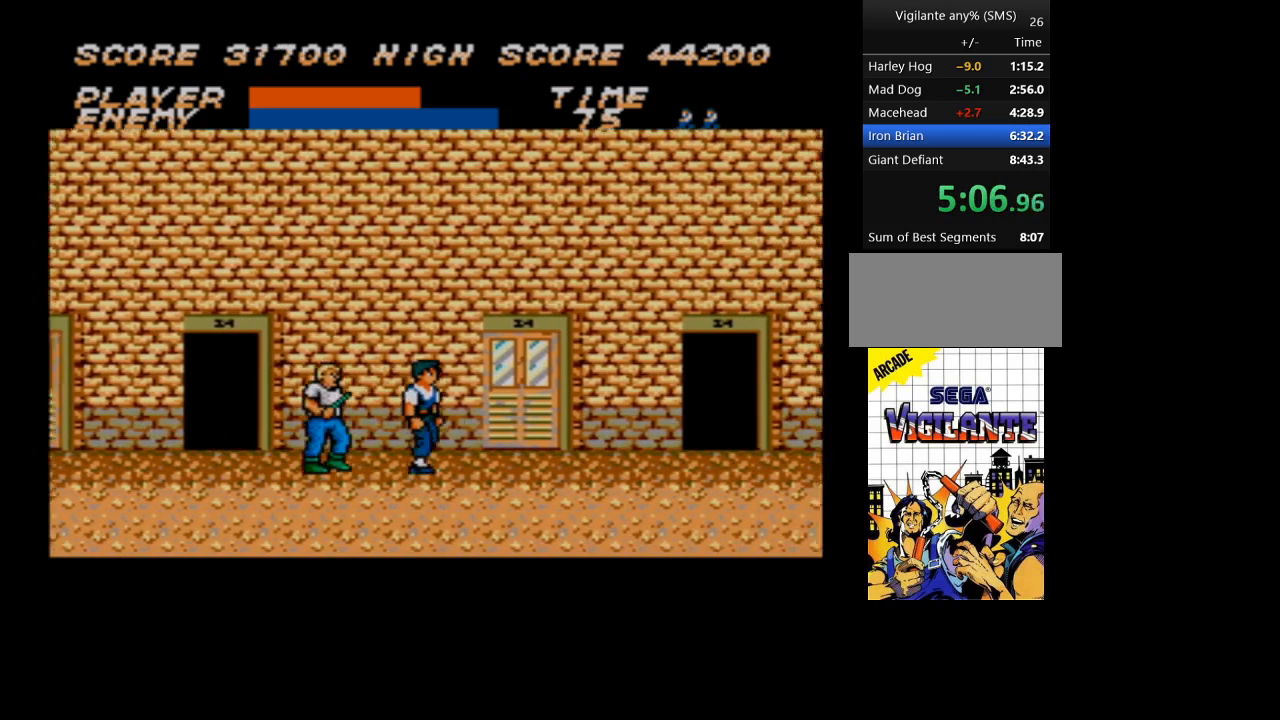
{"buttons": ["DPAD_RIGHT"], "events": []}
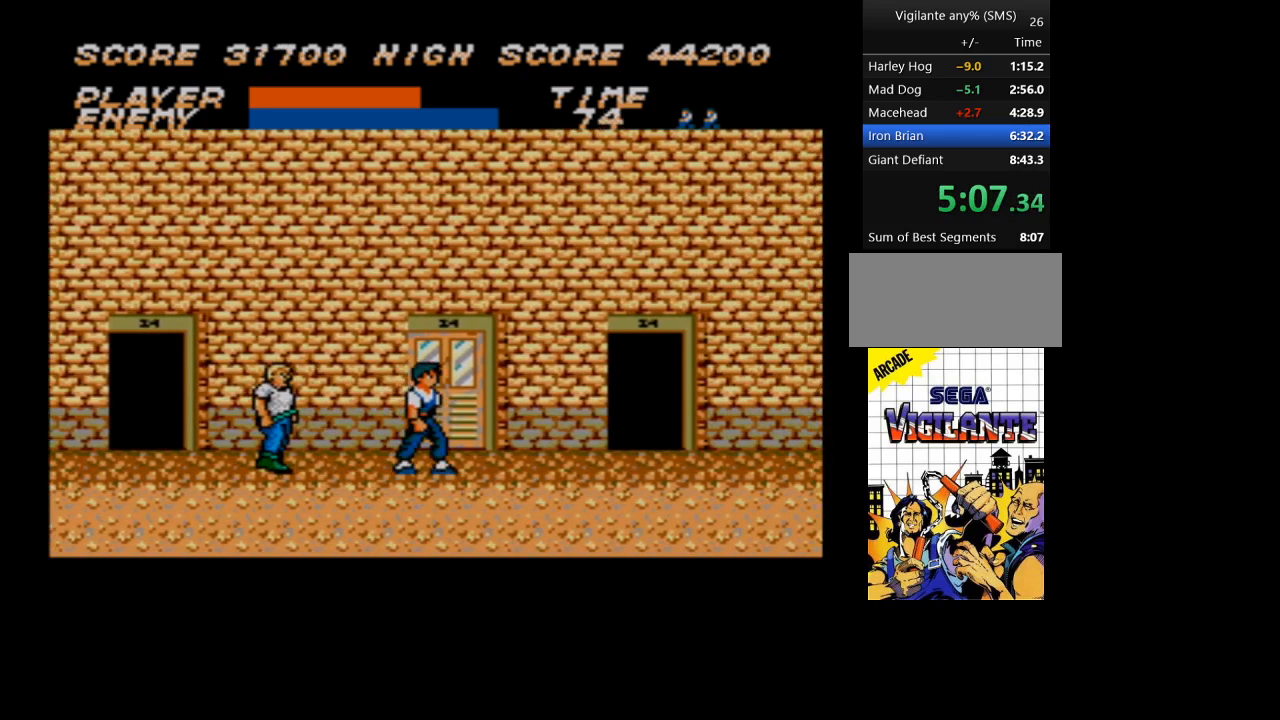
{"buttons": ["DPAD_RIGHT"], "events": []}
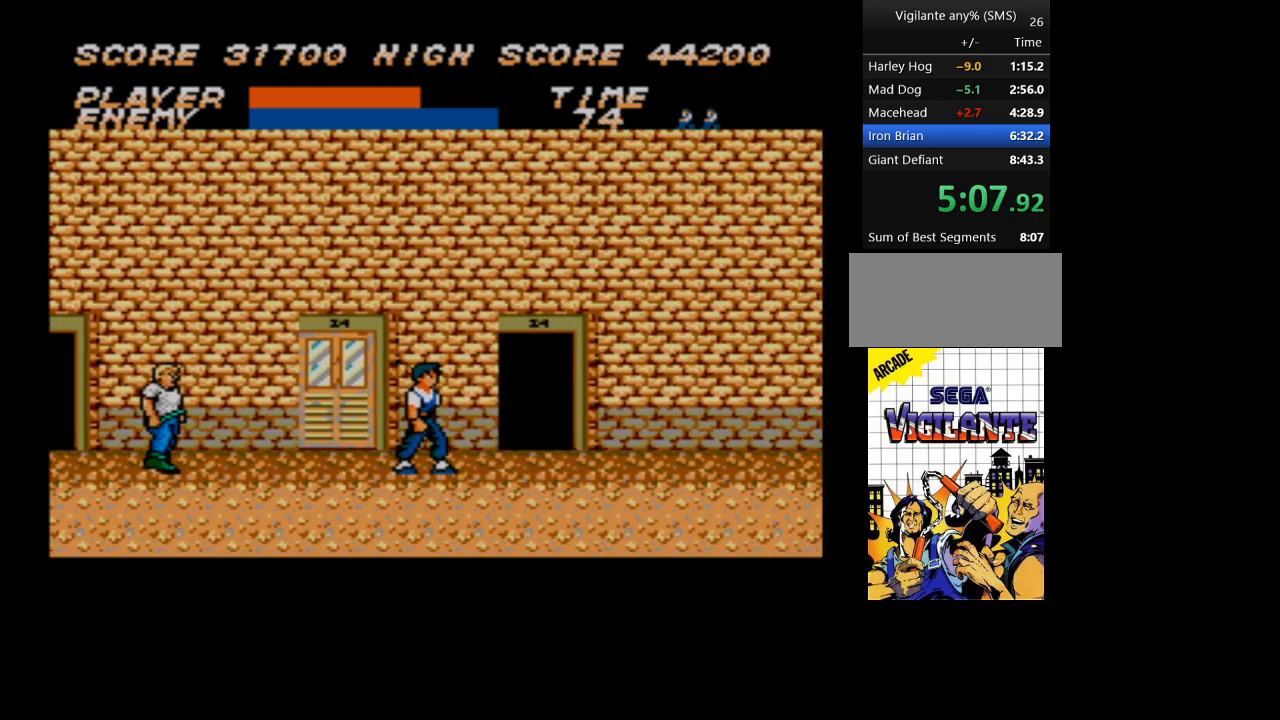
{"buttons": ["DPAD_RIGHT"], "events": []}
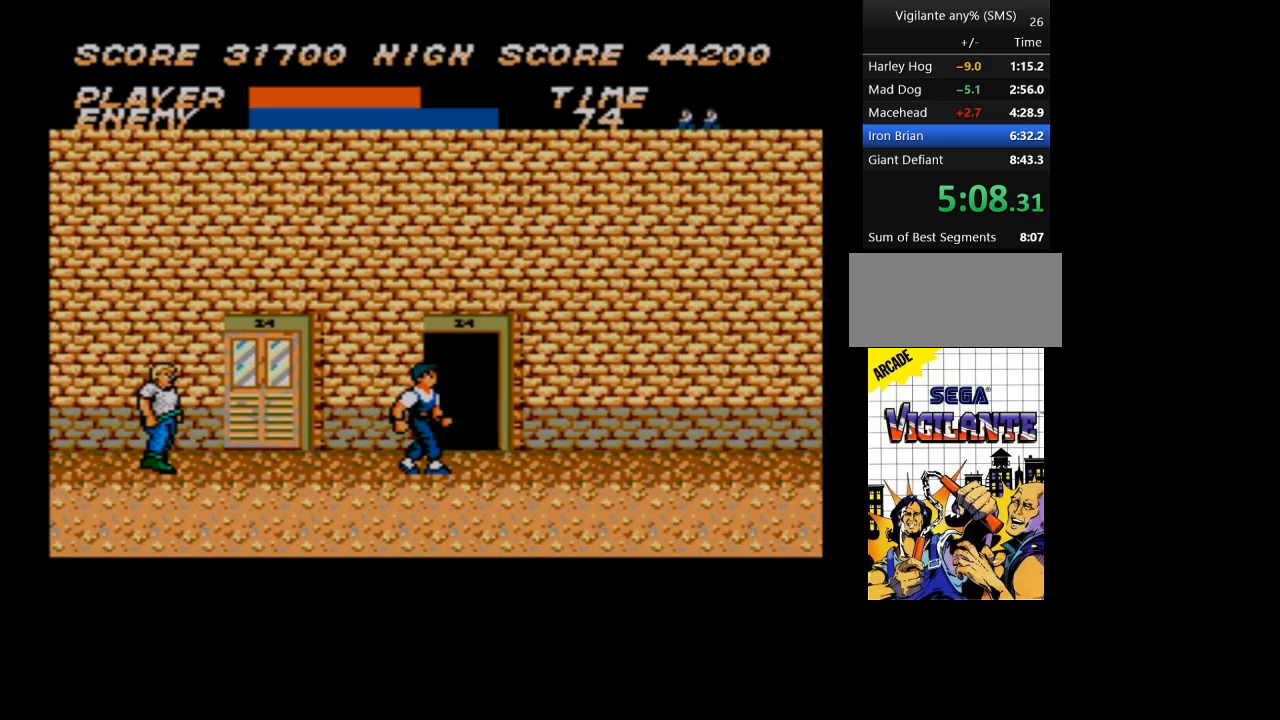
{"buttons": ["DPAD_RIGHT"], "events": []}
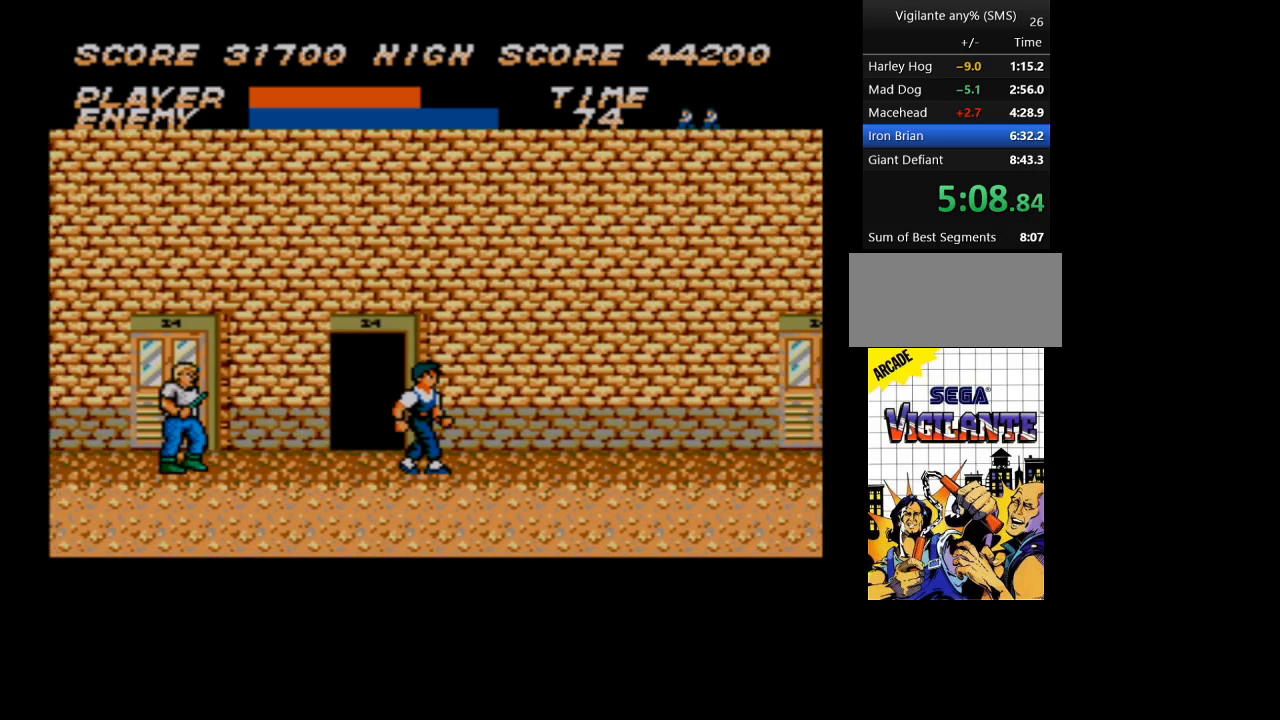
{"buttons": ["DPAD_RIGHT"], "events": []}
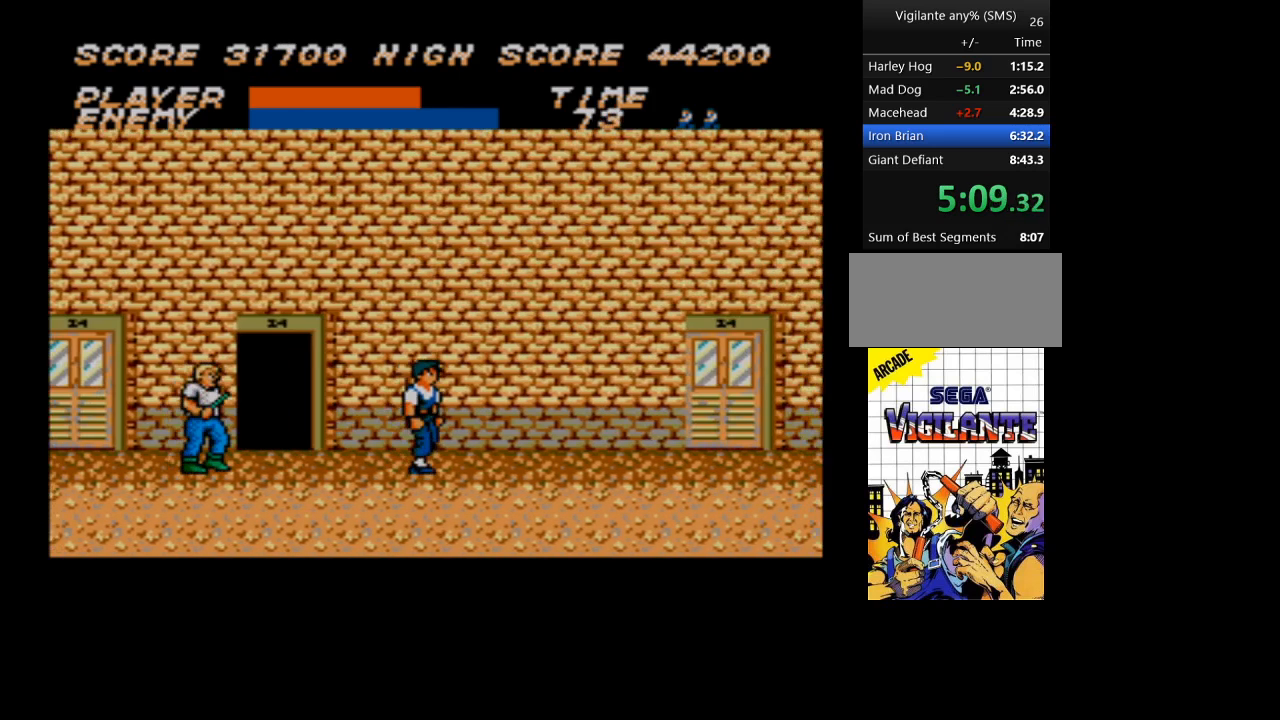
{"buttons": ["DPAD_RIGHT"], "events": []}
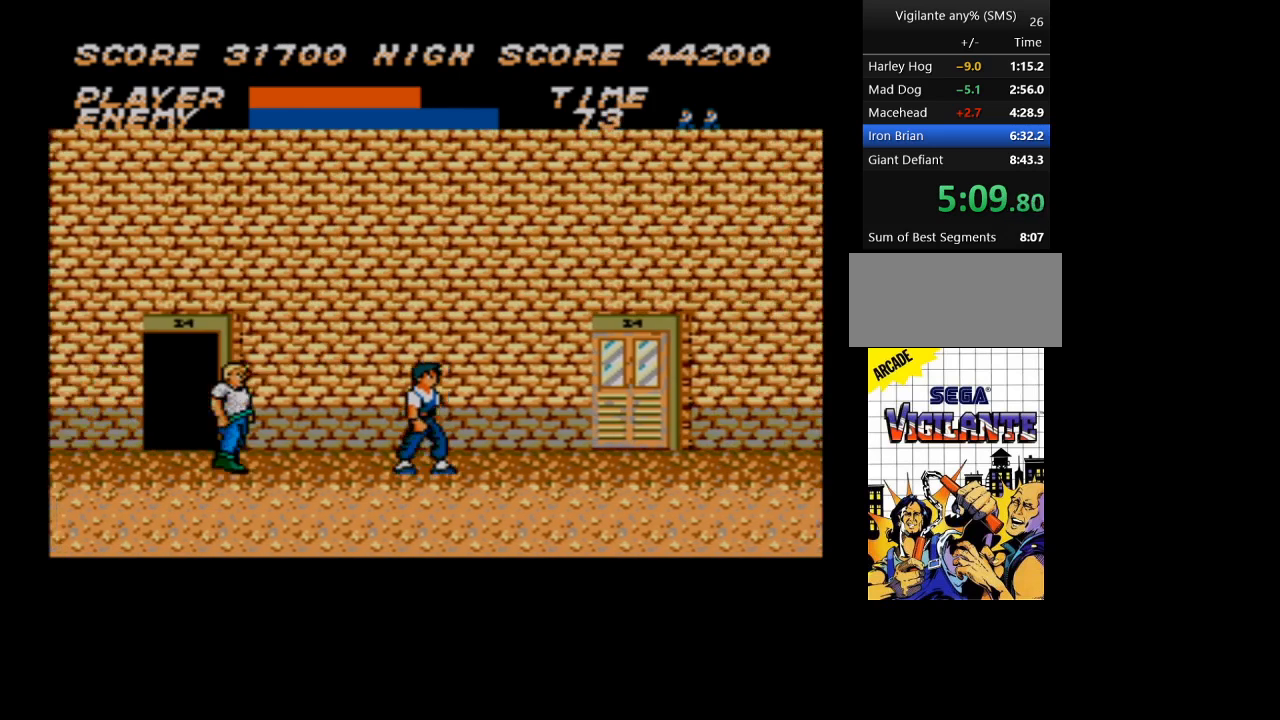
{"buttons": ["DPAD_RIGHT"], "events": []}
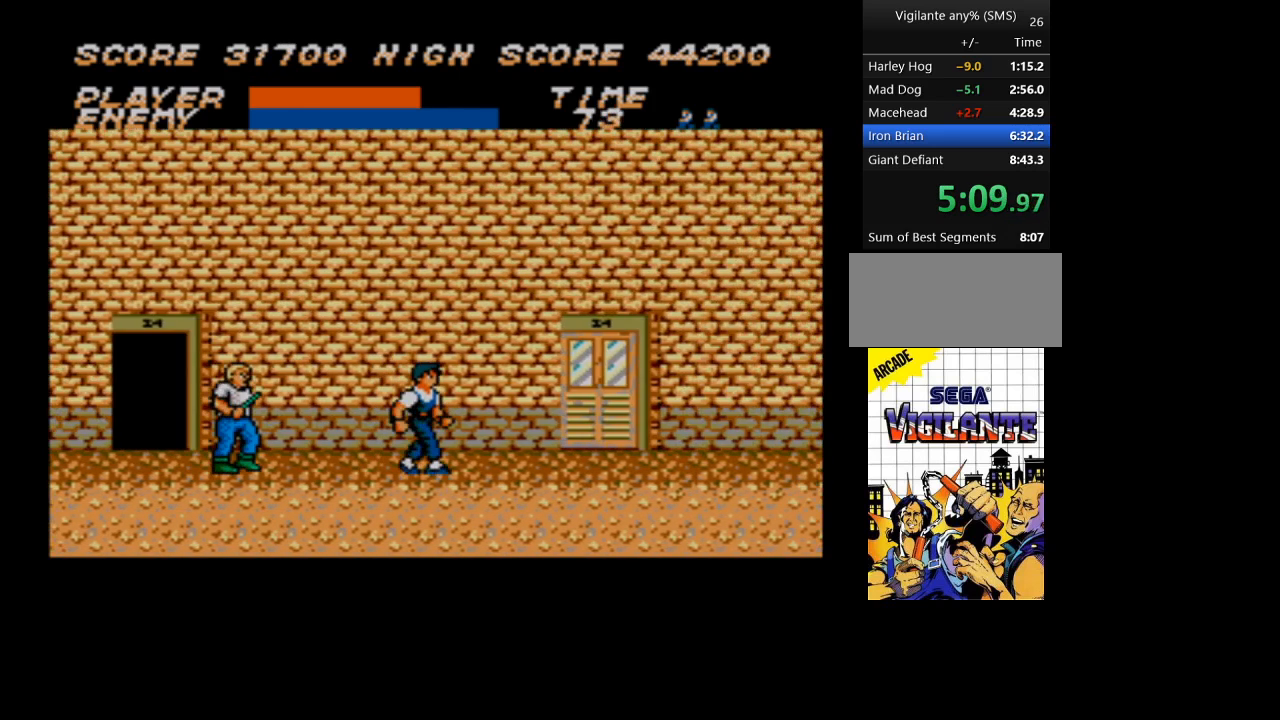
{"buttons": ["DPAD_RIGHT"], "events": []}
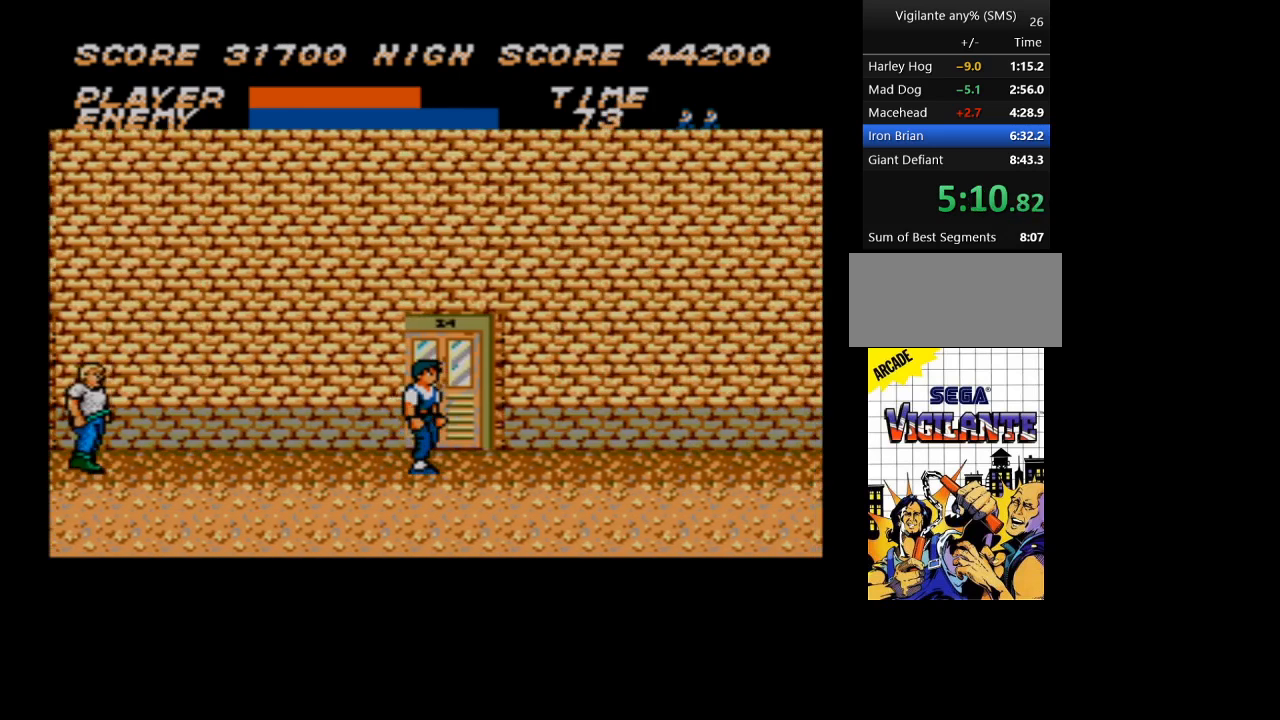
{"buttons": ["DPAD_RIGHT"], "events": []}
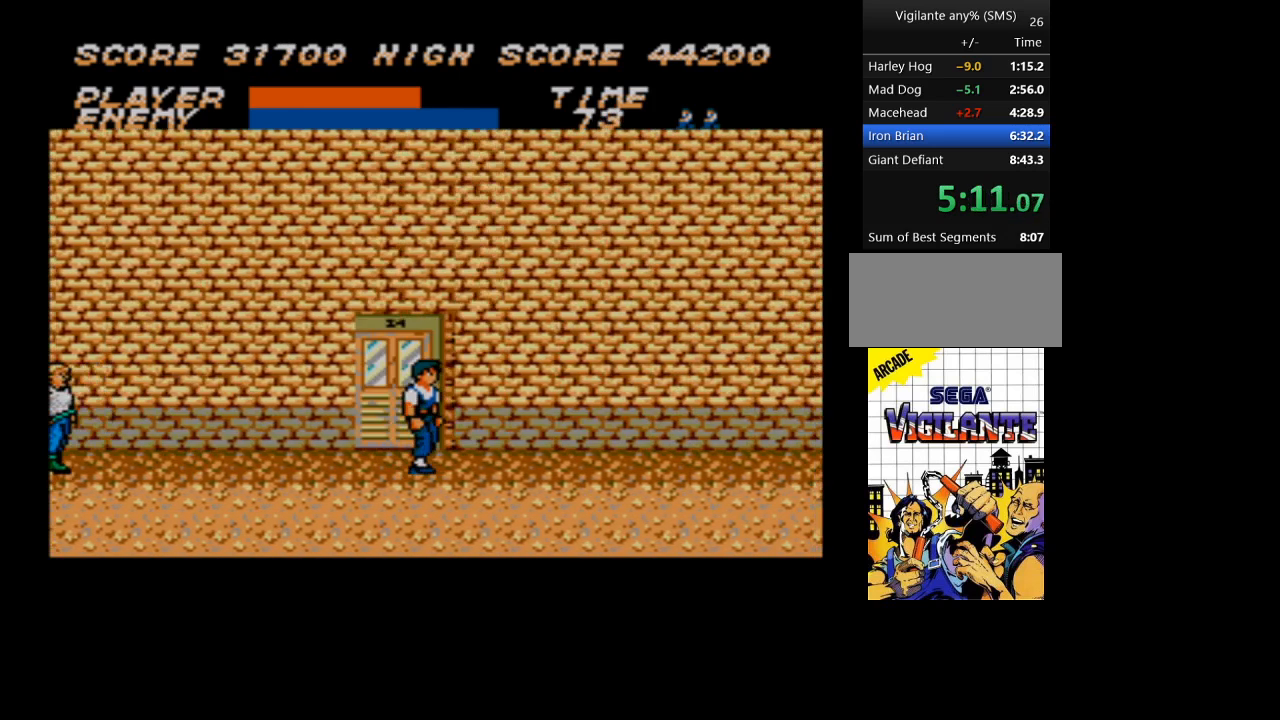
{"buttons": ["DPAD_RIGHT"], "events": []}
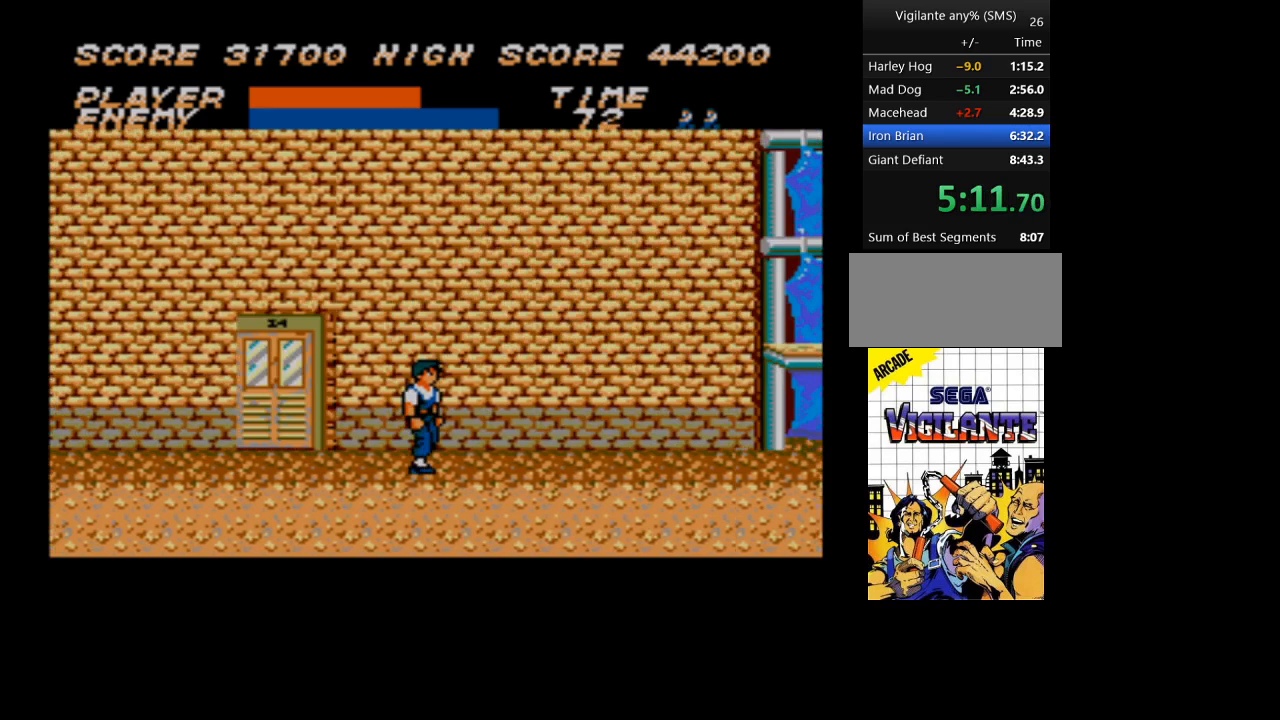
{"buttons": ["DPAD_RIGHT"], "events": []}
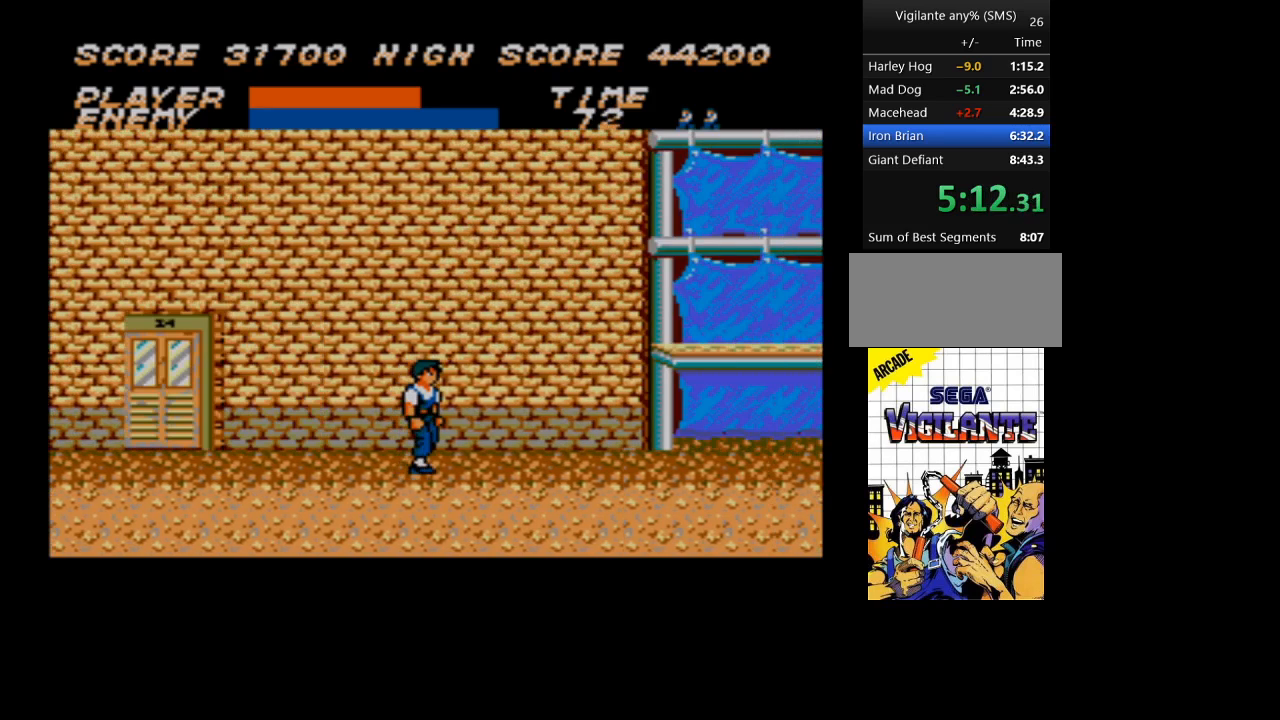
{"buttons": ["DPAD_RIGHT"], "events": []}
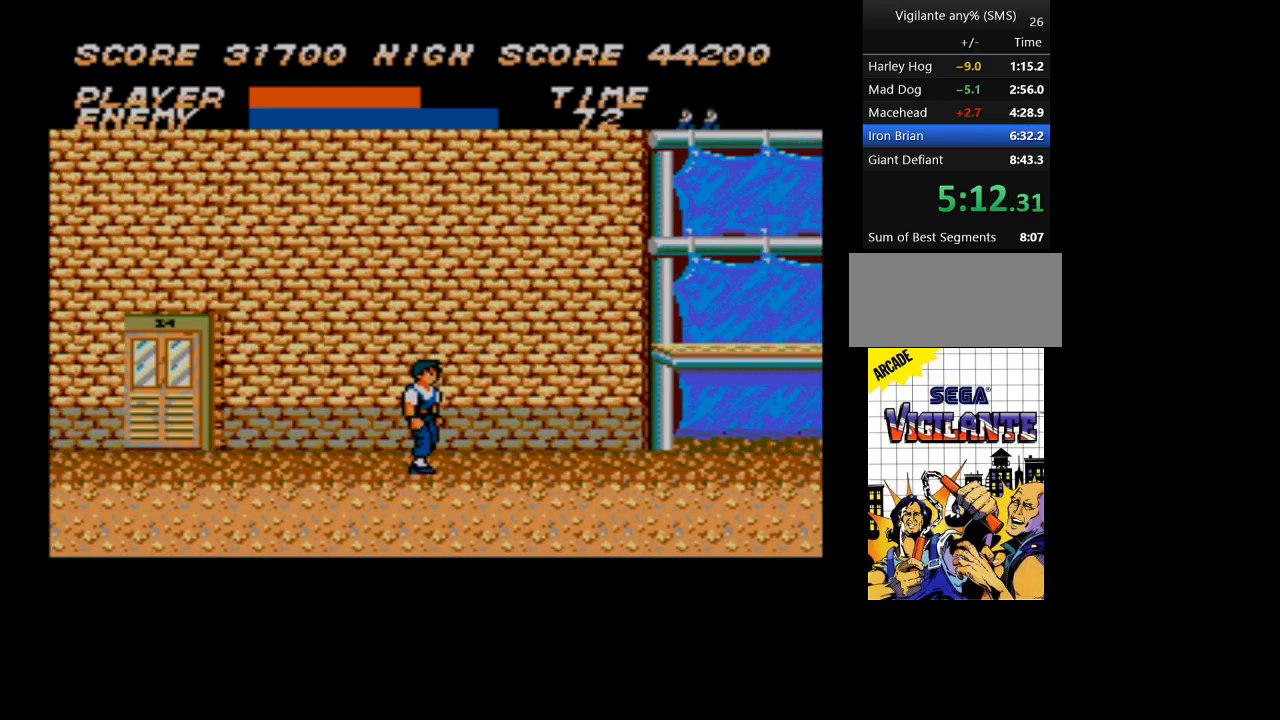
{"buttons": ["DPAD_RIGHT"], "events": []}
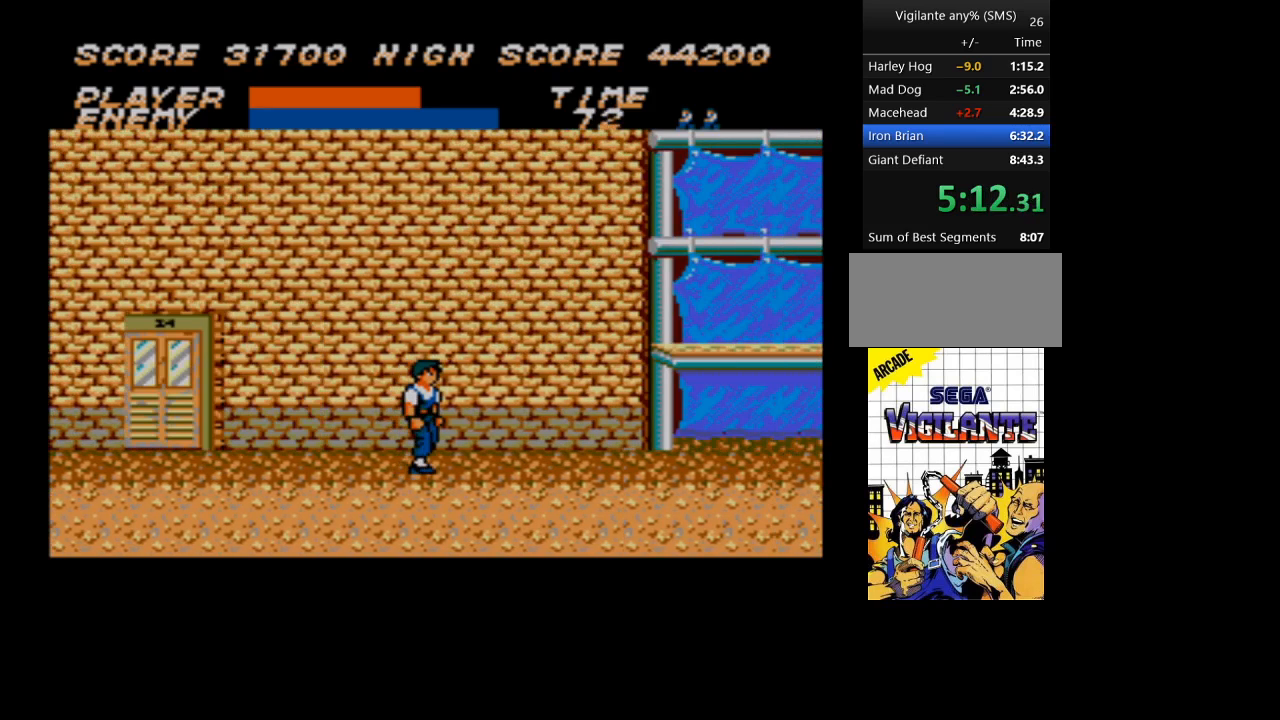
{"buttons": ["DPAD_RIGHT"], "events": []}
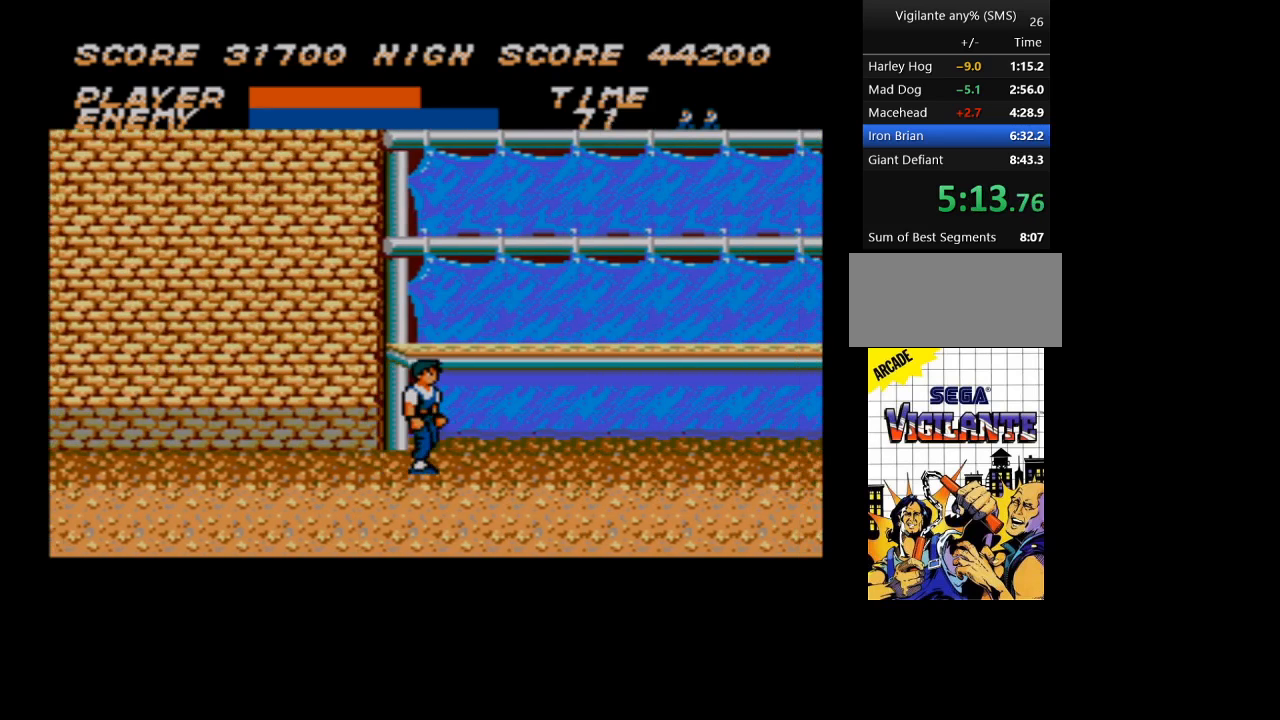
{"buttons": ["DPAD_RIGHT"], "events": []}
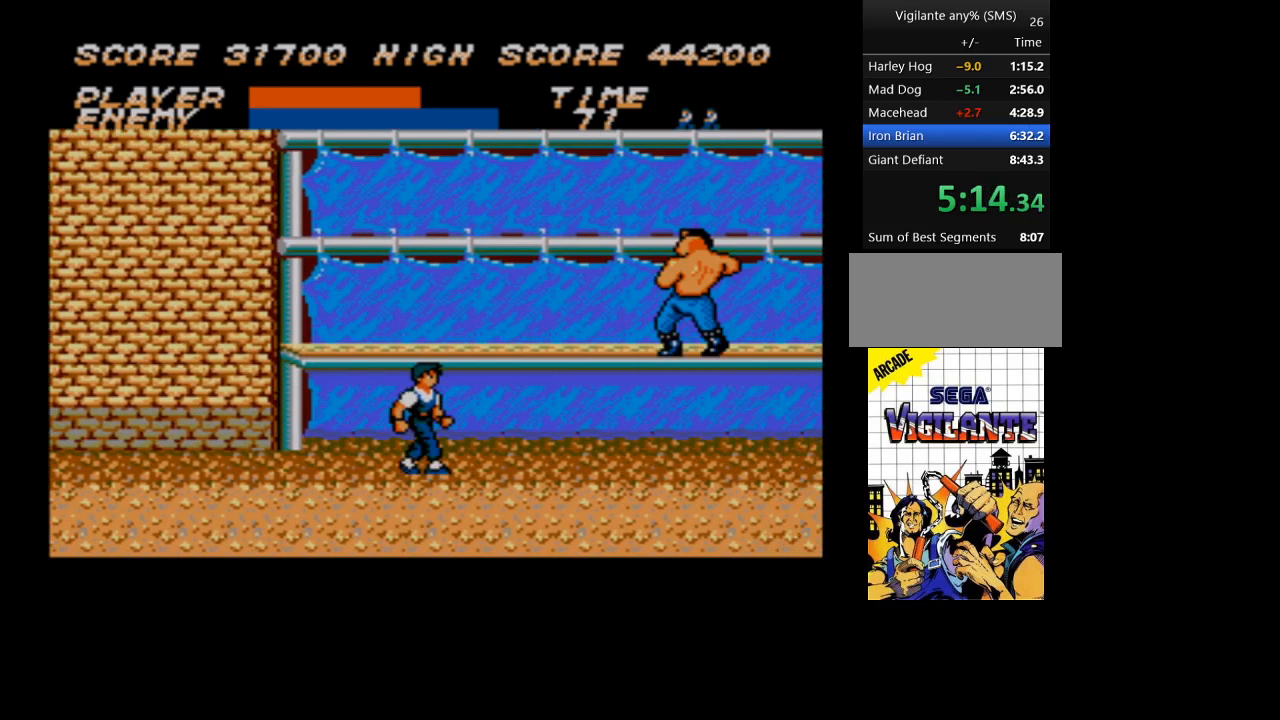
{"buttons": ["DPAD_RIGHT"], "events": []}